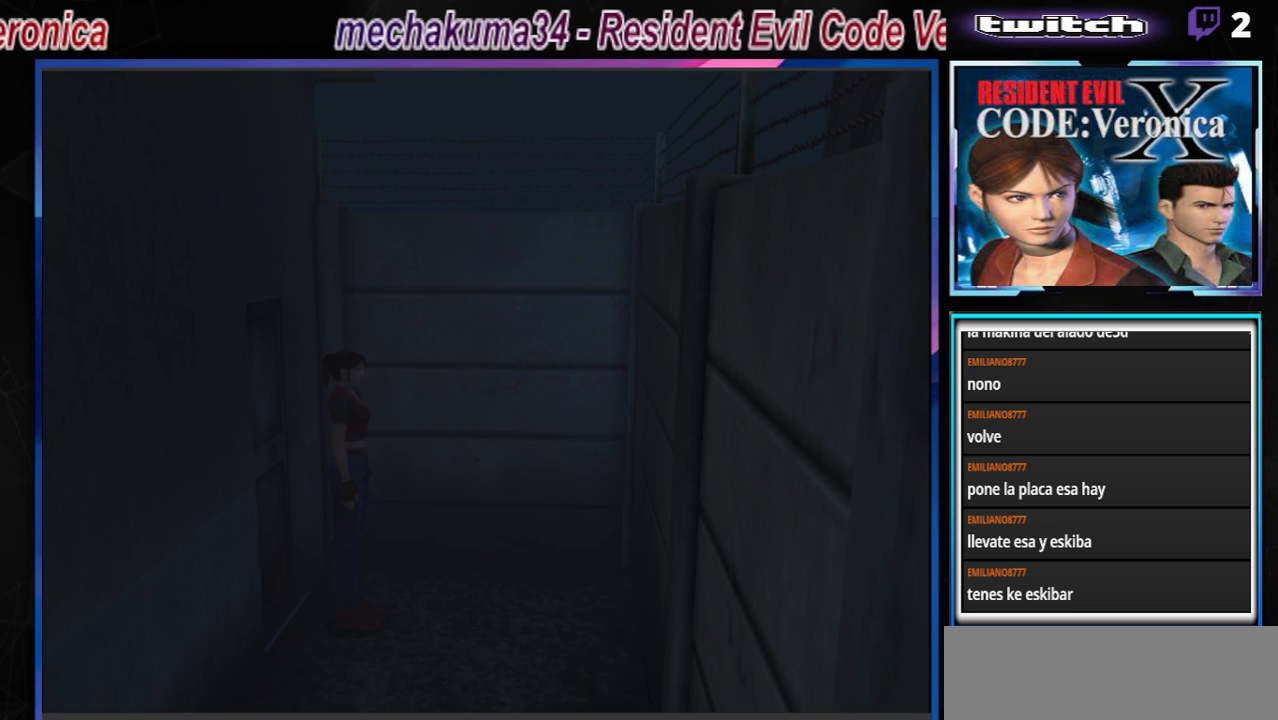
Gameplay with a controller (Xbox layout); each line is a JSON object with the inputs held at the frame after it. "events" lists button and stick changes between this image and that frame as [ms after this image, input, new state], when the widget could be followed in between. Not read: L3 R3 SHARE right_stick.
{"buttons": [], "left_stick": "center", "events": [[267, "START", "down"], [400, "START", "up"]]}
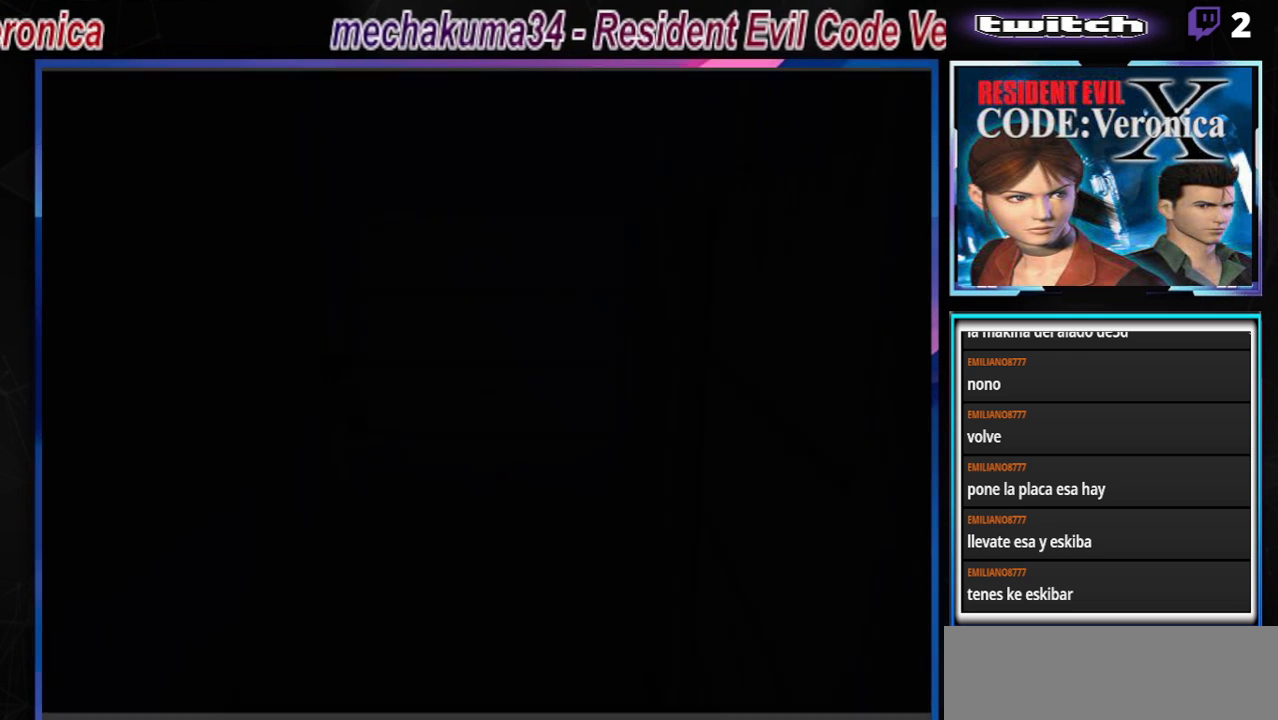
{"buttons": [], "left_stick": "center", "events": []}
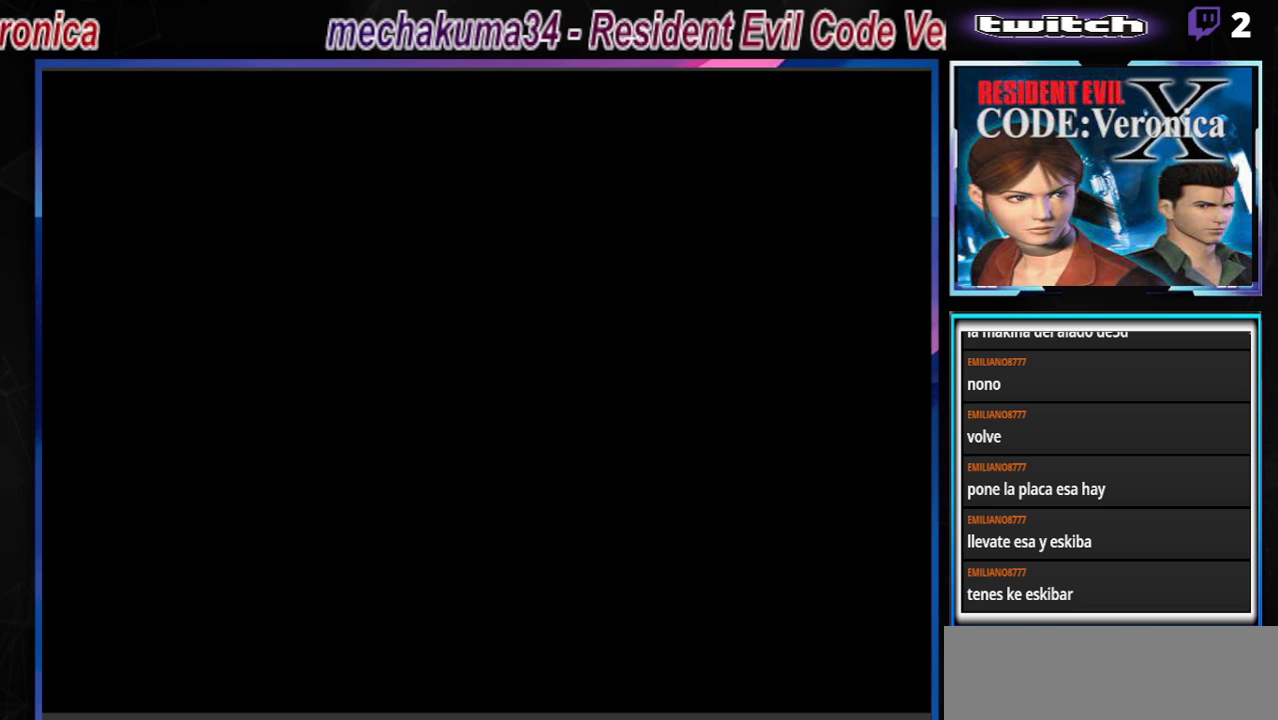
{"buttons": [], "left_stick": "center", "events": []}
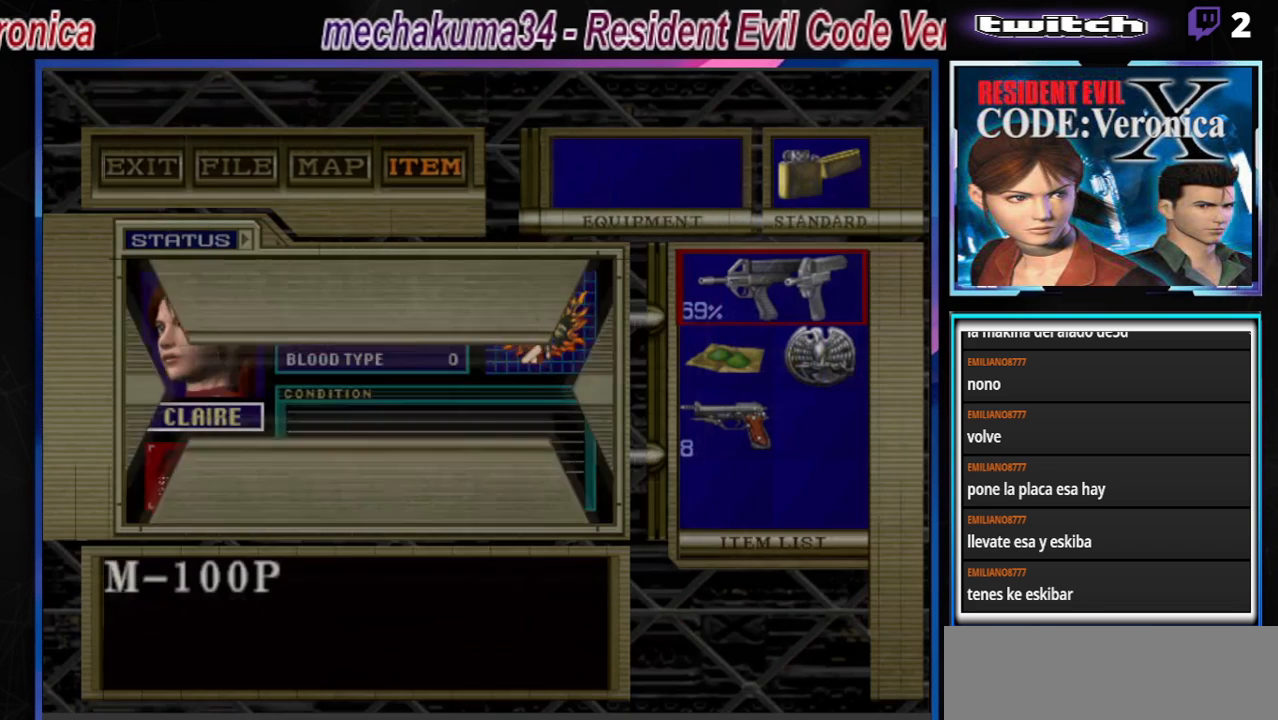
{"buttons": ["A"], "left_stick": "center", "events": [[200, "A", "down"], [300, "A", "up"], [500, "A", "down"]]}
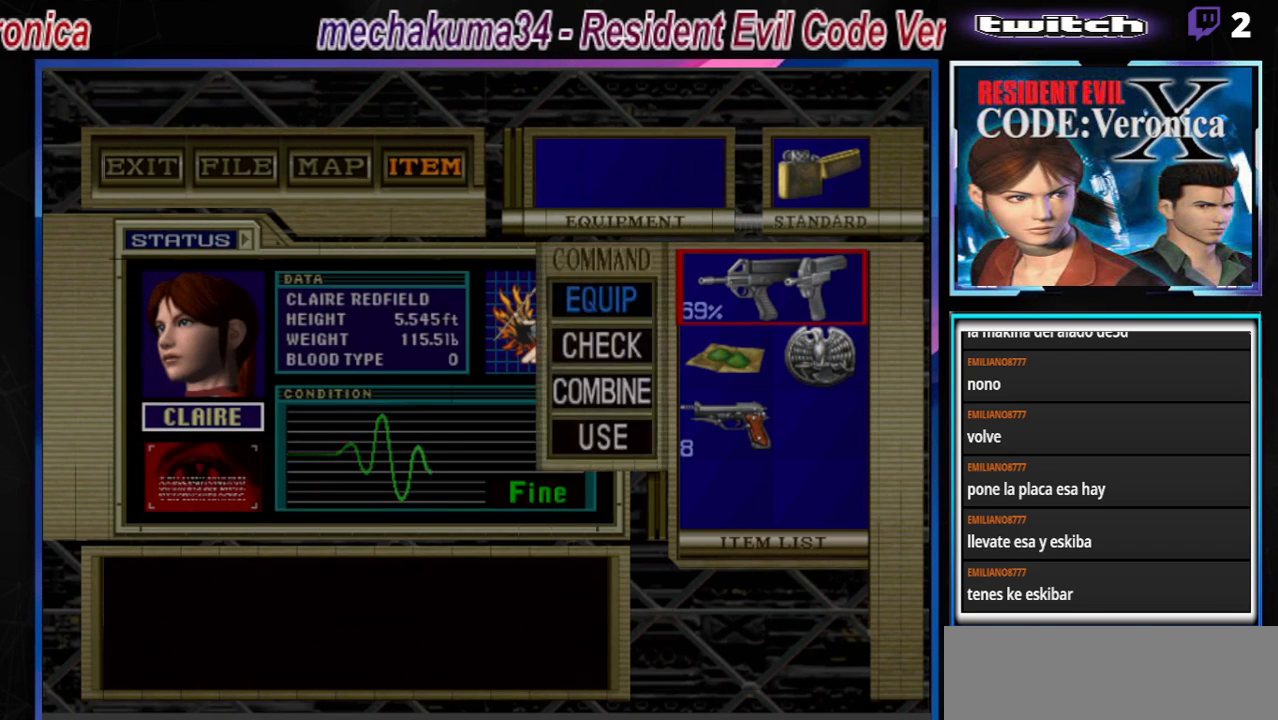
{"buttons": ["B"], "left_stick": "center", "events": [[67, "A", "up"], [300, "B", "down"], [367, "B", "up"], [433, "B", "down"]]}
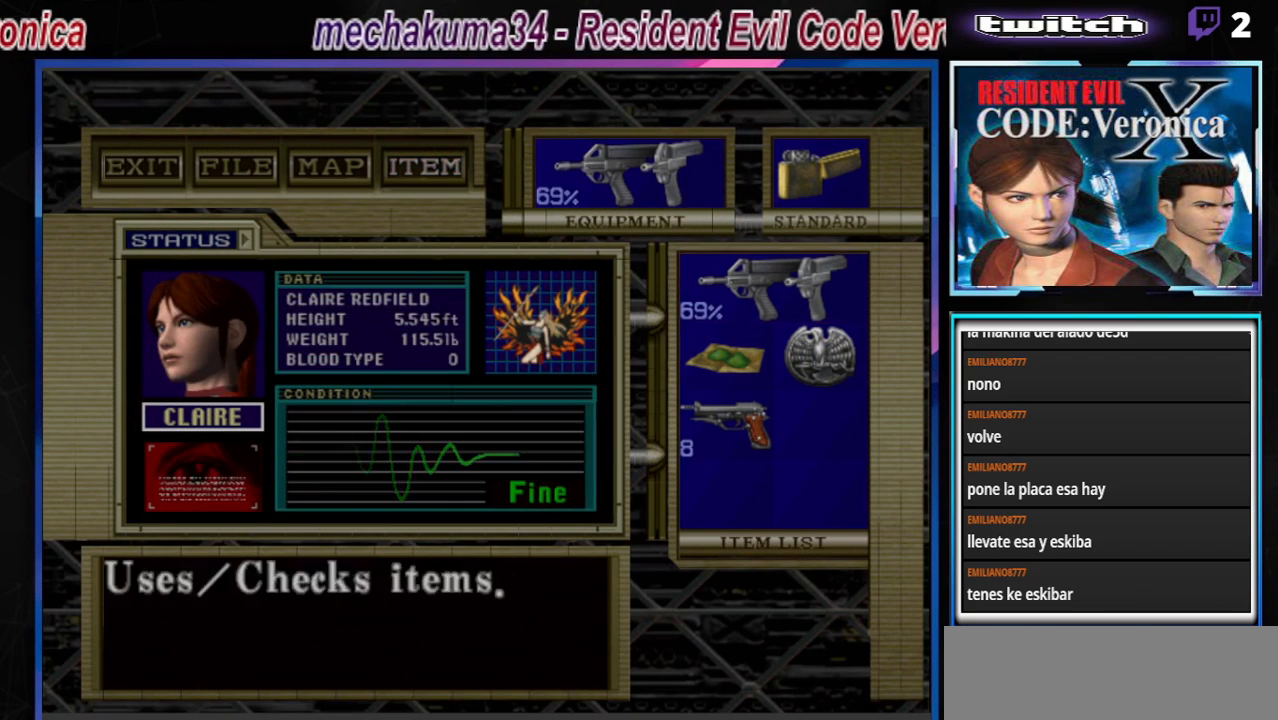
{"buttons": ["B"], "left_stick": "up-right", "events": [[33, "B", "up"], [133, "B", "down"], [167, "B", "up"], [267, "B", "down"], [333, "left_stick", "up-right"]]}
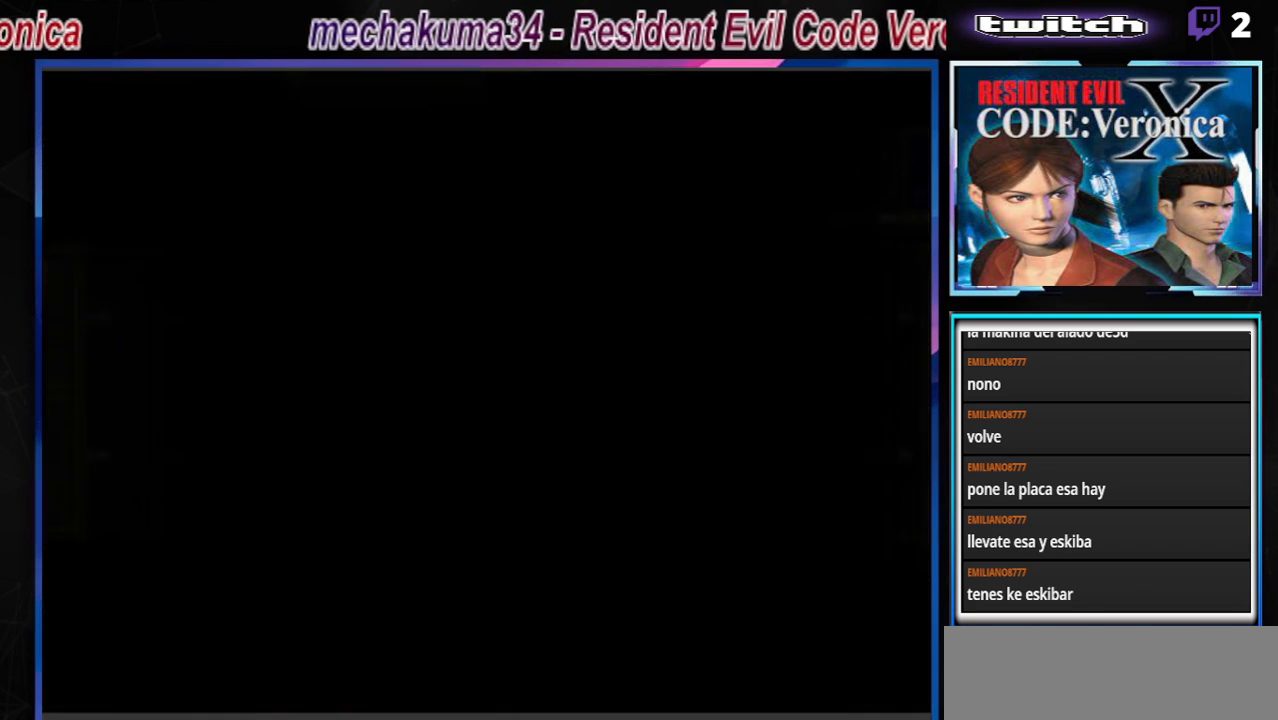
{"buttons": ["B"], "left_stick": "up-right", "events": []}
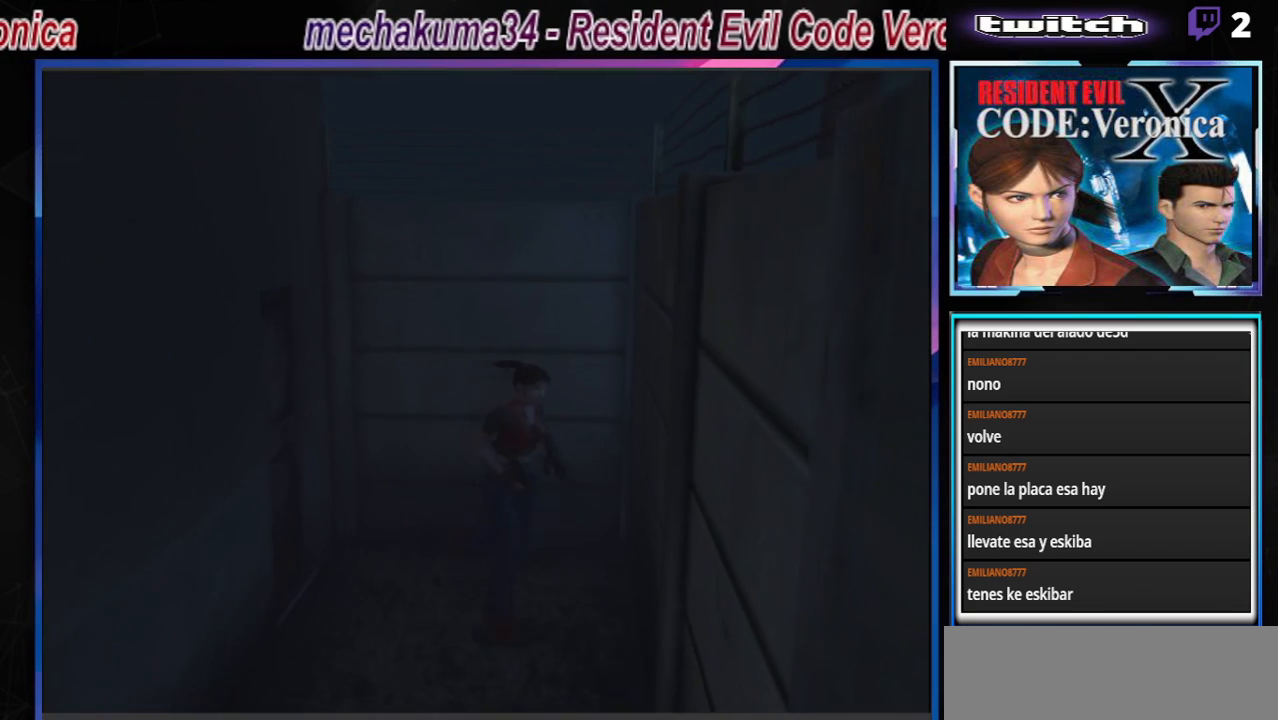
{"buttons": ["B"], "left_stick": "up", "events": [[333, "left_stick", "up"]]}
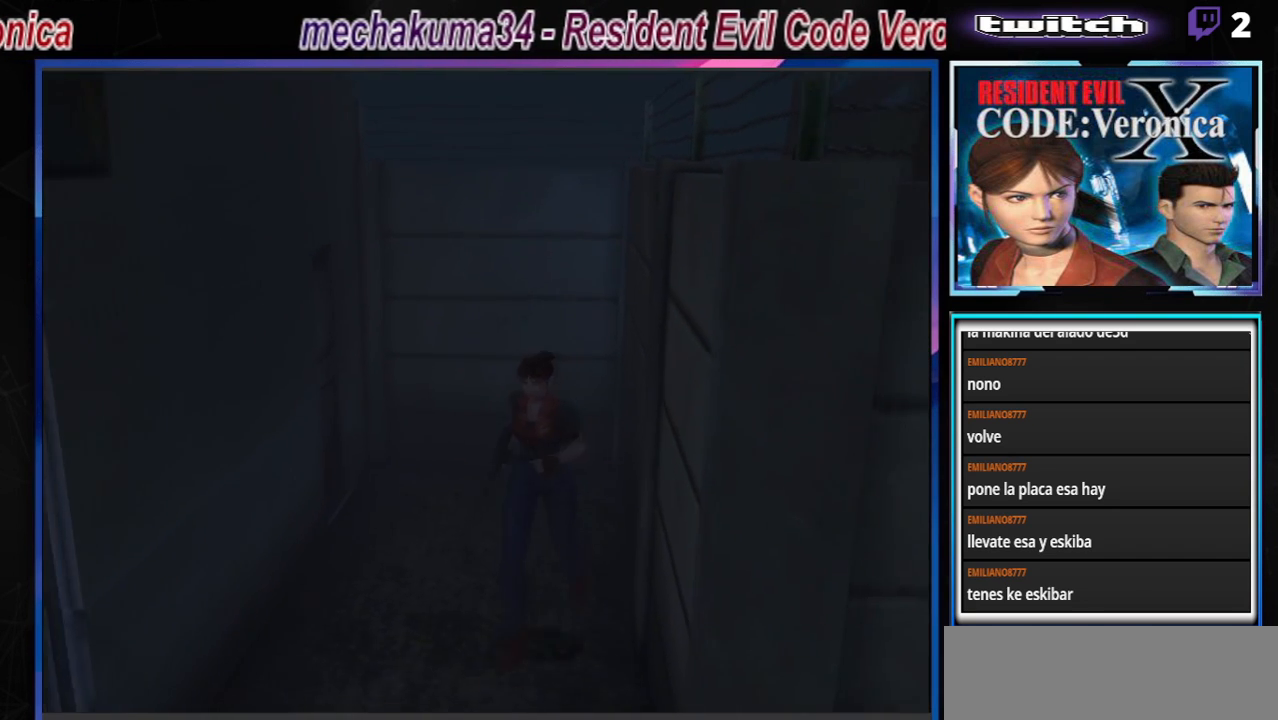
{"buttons": ["B"], "left_stick": "up", "events": []}
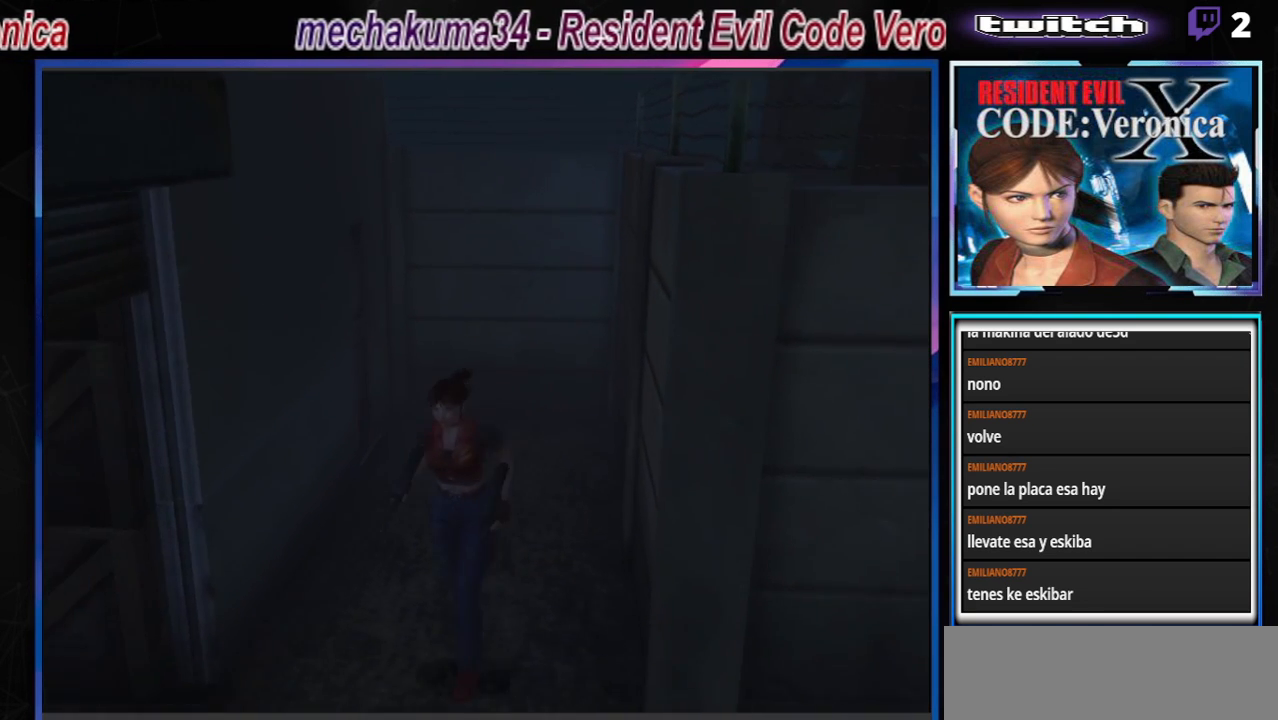
{"buttons": ["B"], "left_stick": "up-left", "events": [[33, "left_stick", "up-right"], [300, "left_stick", "up"], [433, "left_stick", "up-left"]]}
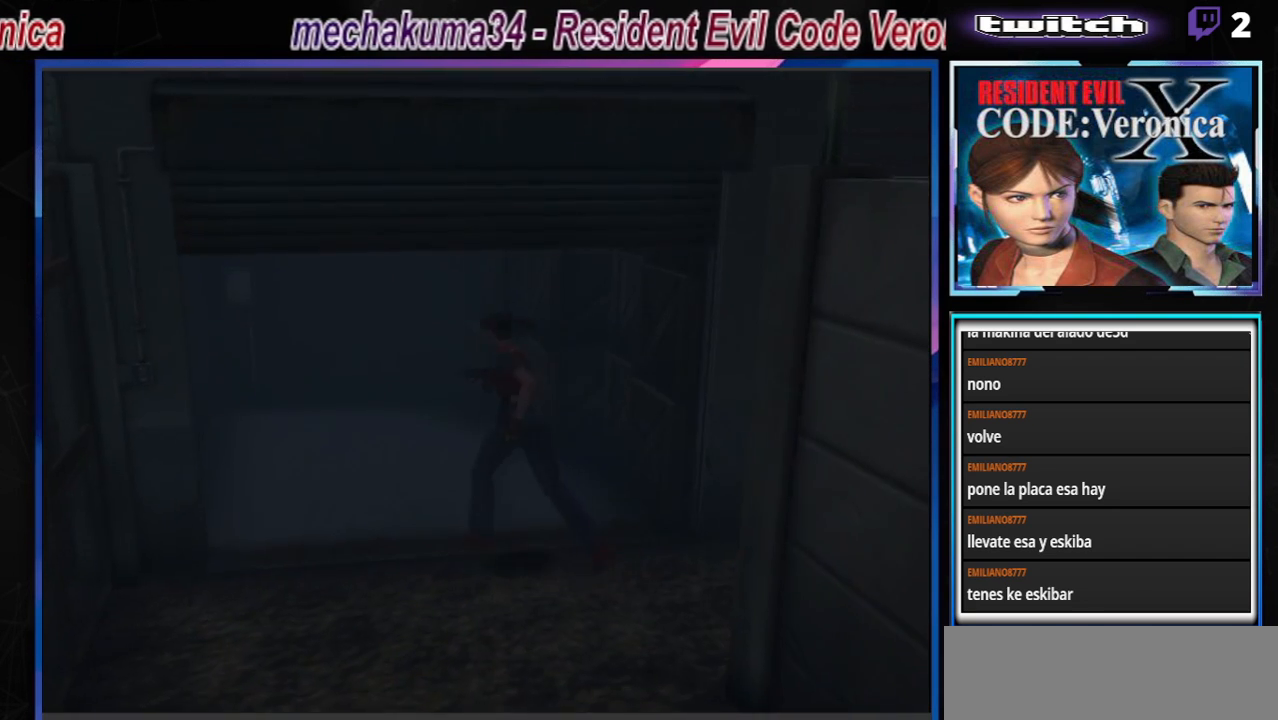
{"buttons": ["B"], "left_stick": "left", "events": [[167, "B", "up"], [233, "left_stick", "left"], [467, "B", "down"]]}
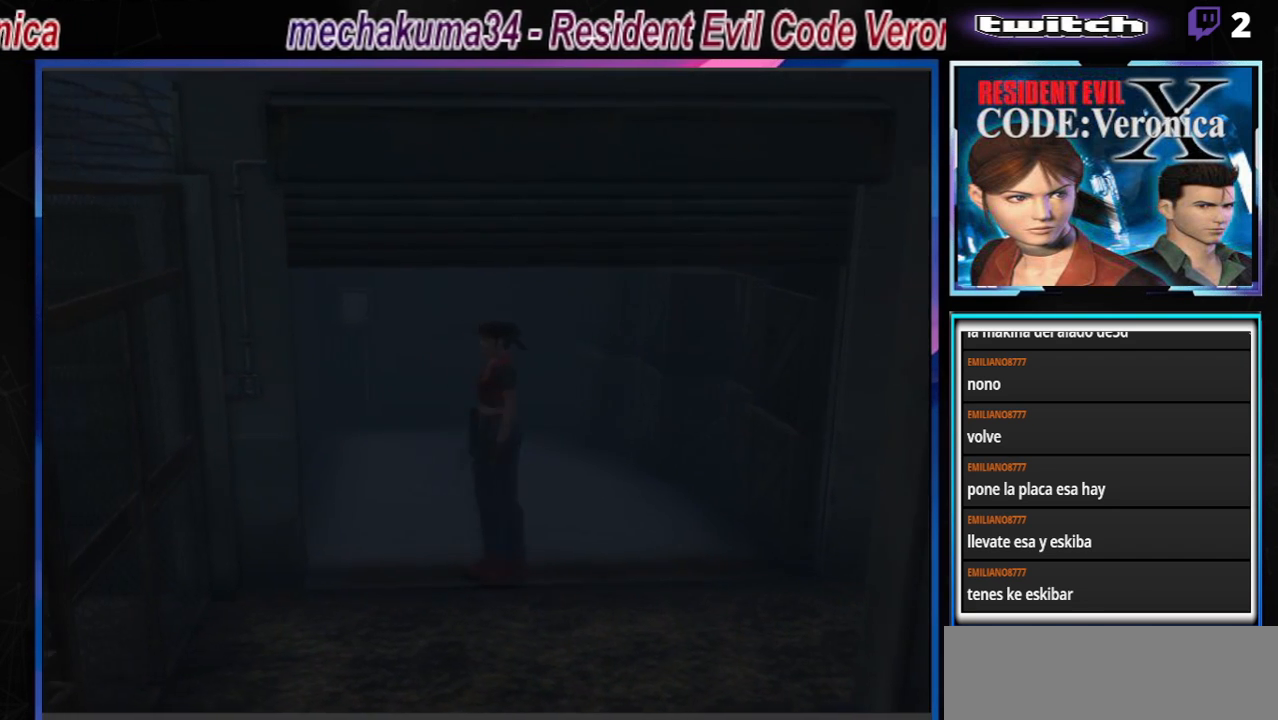
{"buttons": ["B"], "left_stick": "up-left", "events": [[267, "left_stick", "up-left"]]}
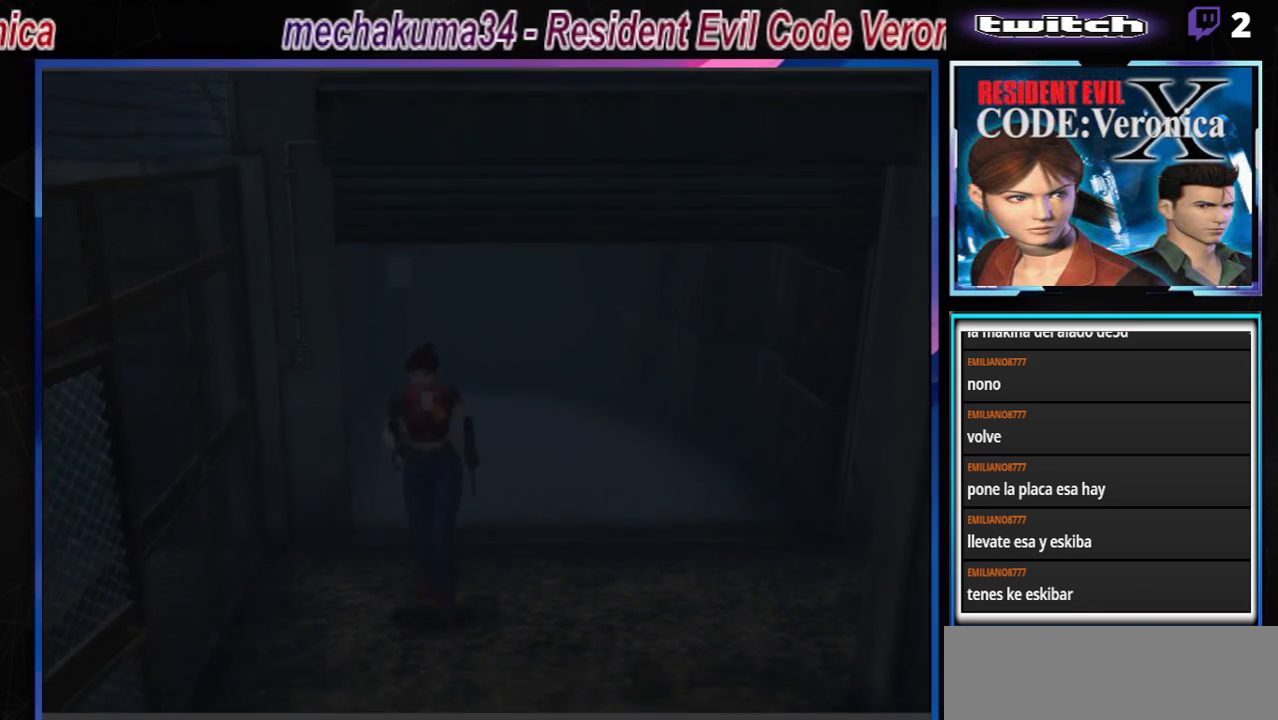
{"buttons": ["B"], "left_stick": "up-right", "events": [[300, "left_stick", "up"], [433, "left_stick", "up-right"]]}
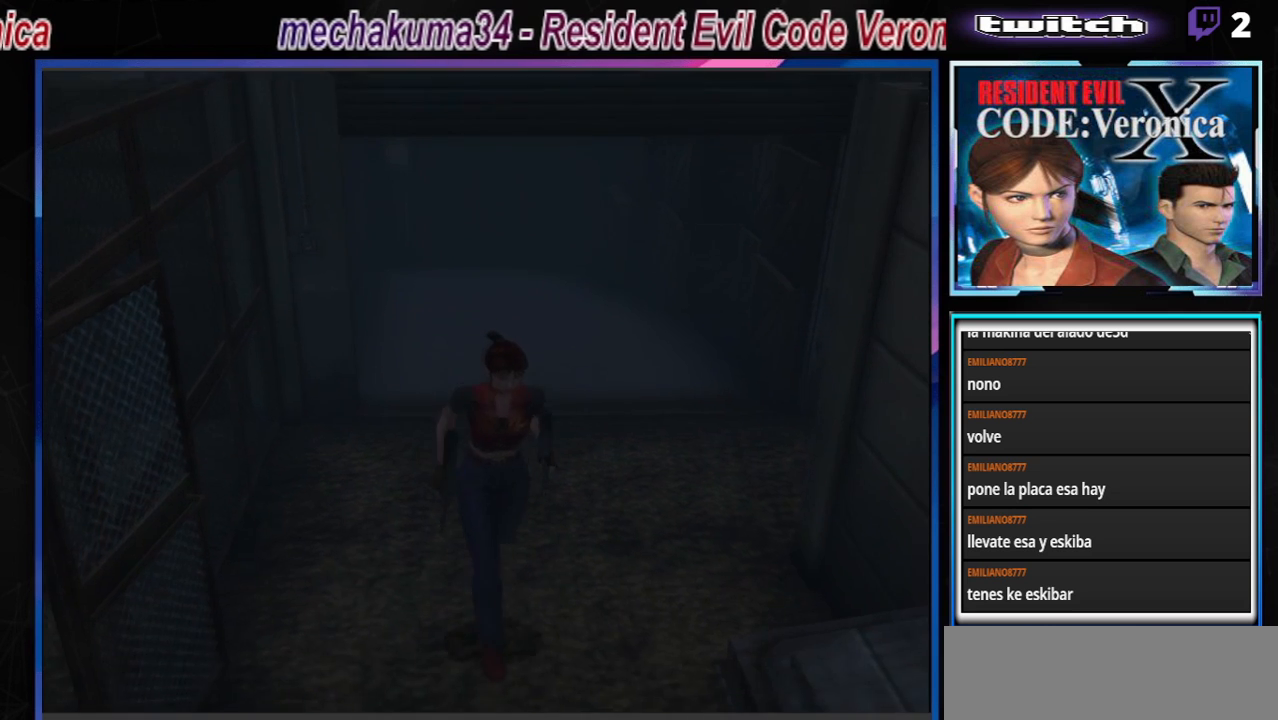
{"buttons": ["B"], "left_stick": "up-left", "events": [[167, "left_stick", "up"], [367, "left_stick", "up-left"]]}
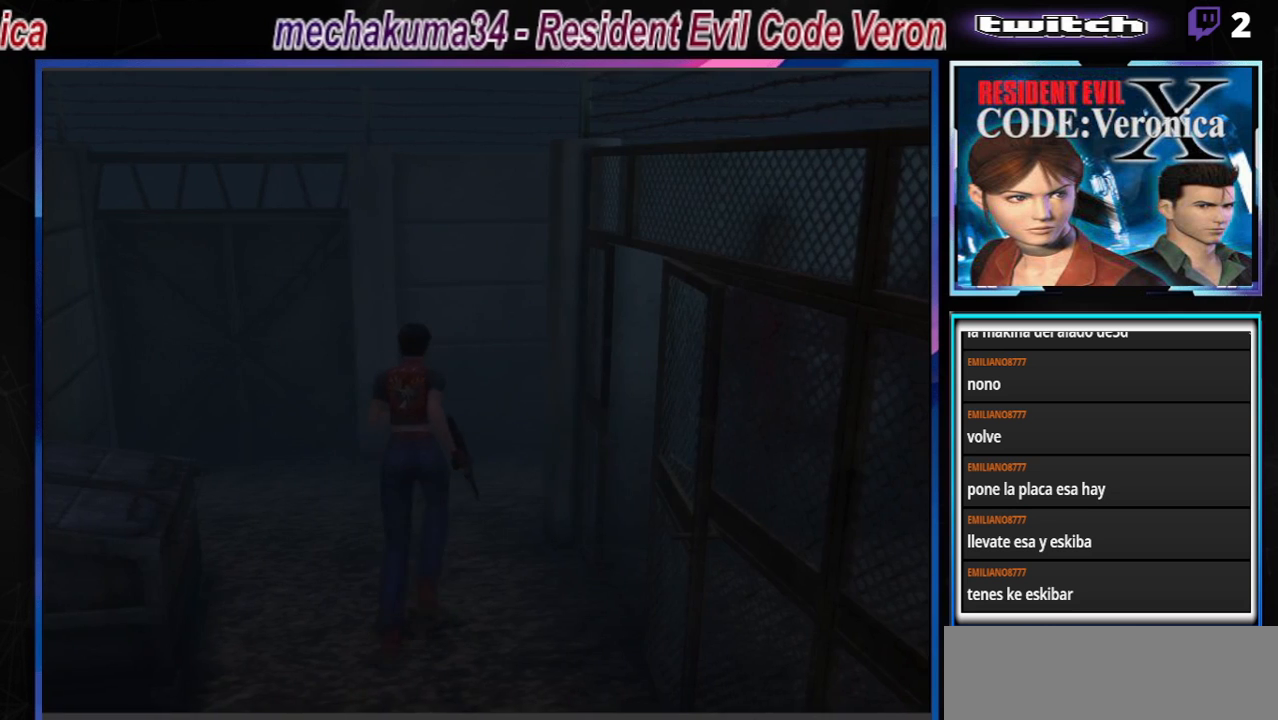
{"buttons": [], "left_stick": "center", "events": [[167, "left_stick", "up"], [300, "left_stick", "up-right"], [367, "B", "up"], [500, "left_stick", "center"]]}
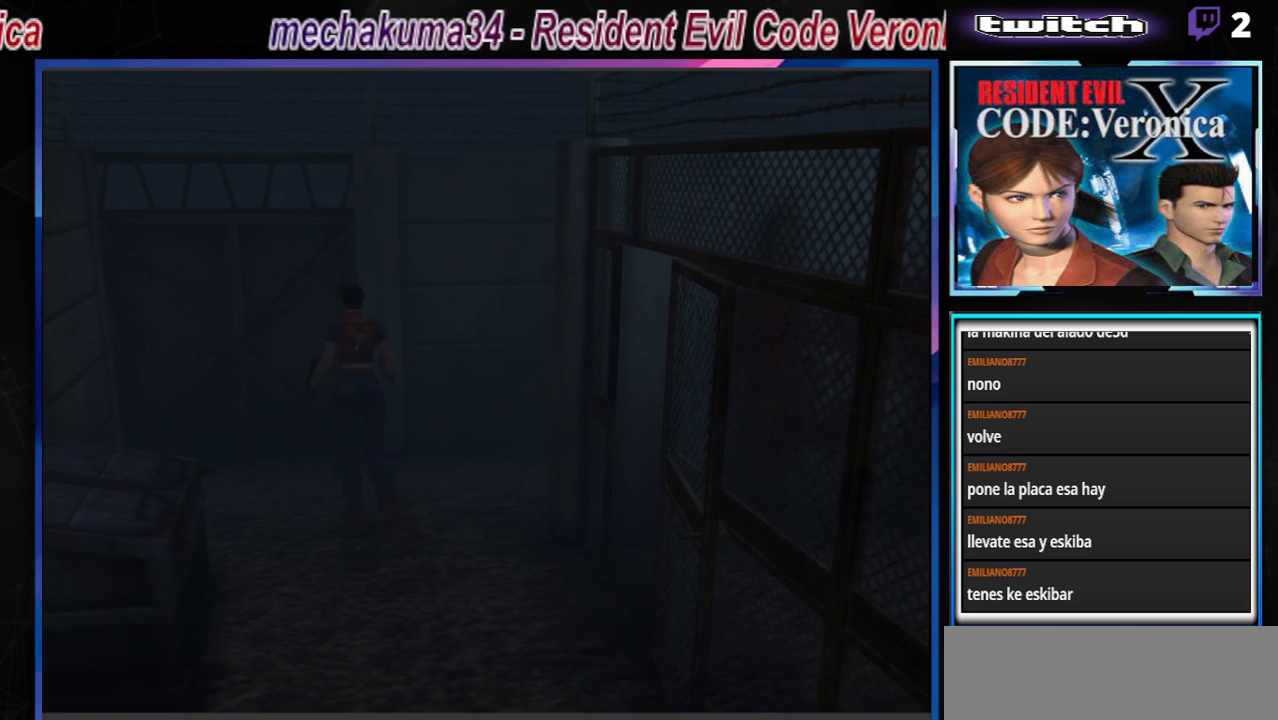
{"buttons": ["B"], "left_stick": "up-right", "events": [[133, "left_stick", "left"], [300, "left_stick", "up"], [433, "B", "down"], [467, "left_stick", "up-right"]]}
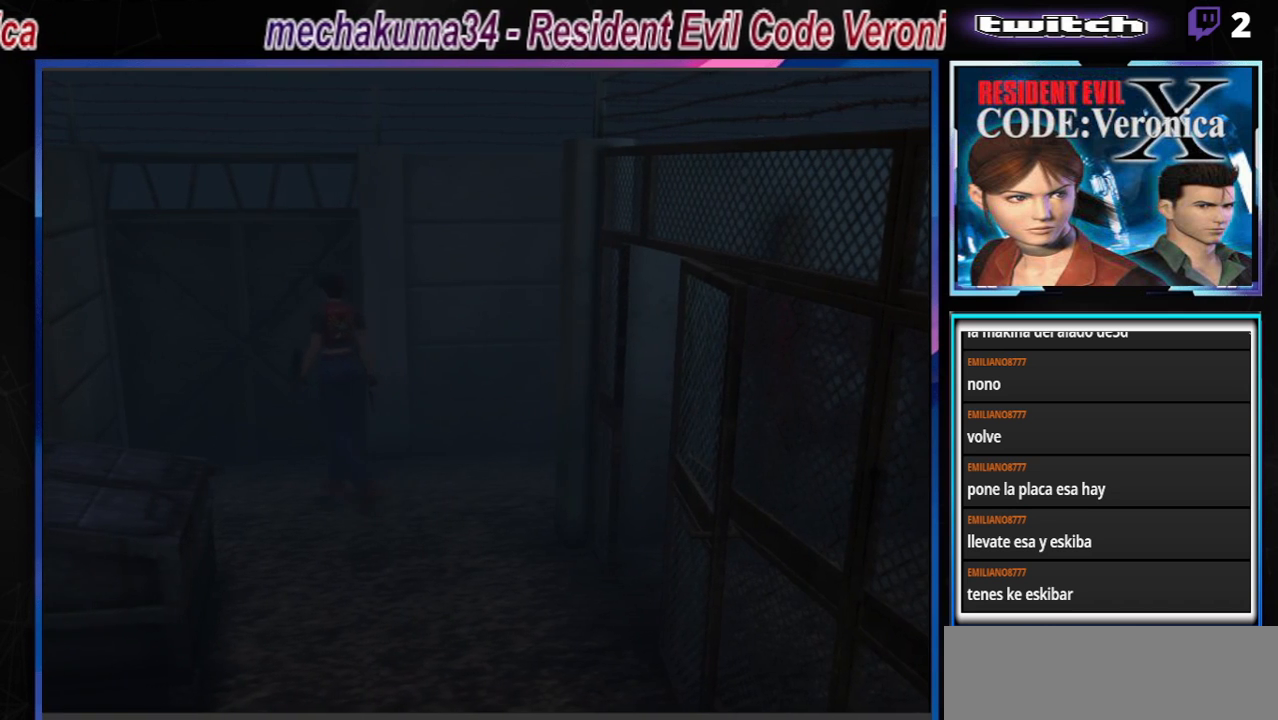
{"buttons": ["B"], "left_stick": "right", "events": [[33, "left_stick", "right"]]}
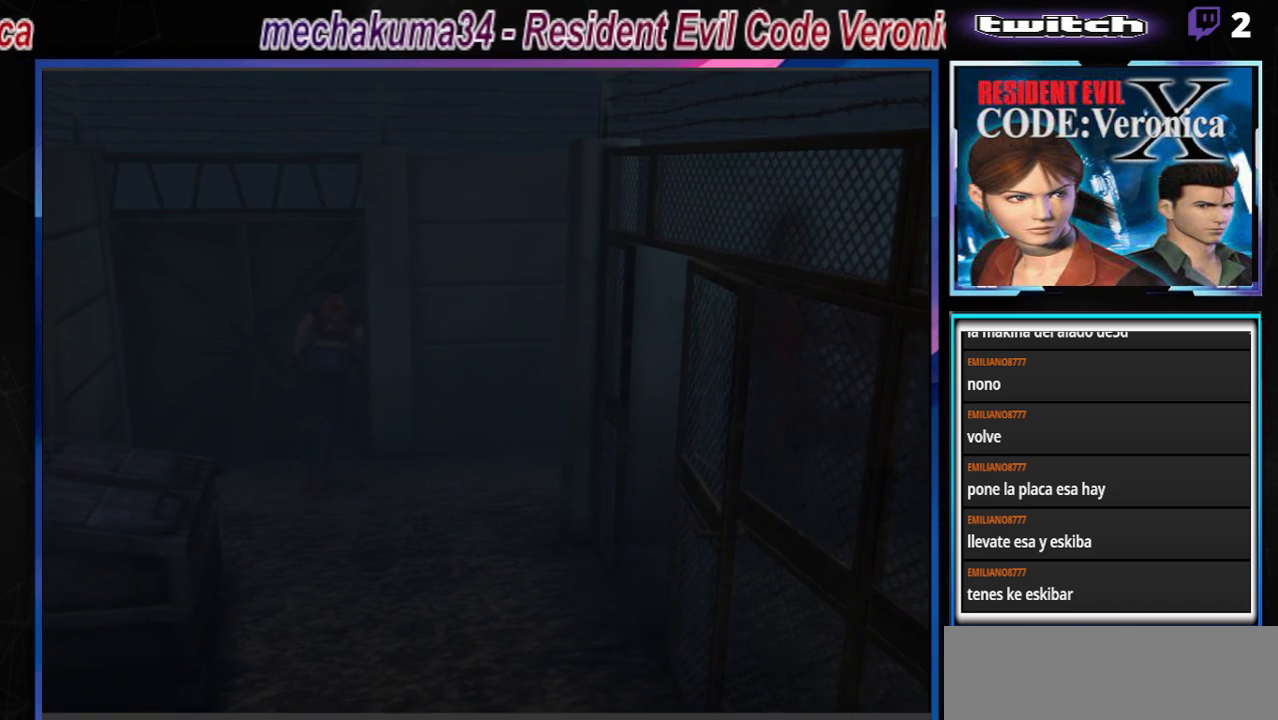
{"buttons": ["B"], "left_stick": "up", "events": [[333, "left_stick", "up-right"], [433, "left_stick", "up"]]}
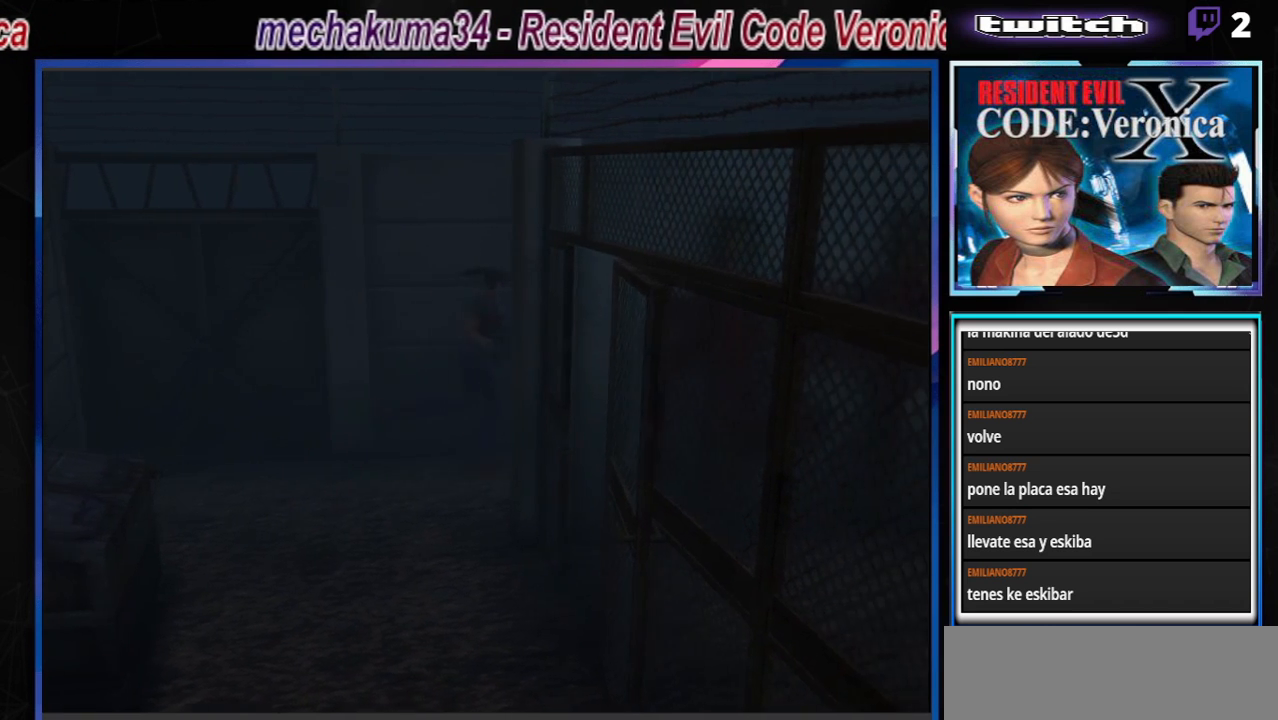
{"buttons": [], "left_stick": "right", "events": [[367, "B", "up"], [467, "left_stick", "right"]]}
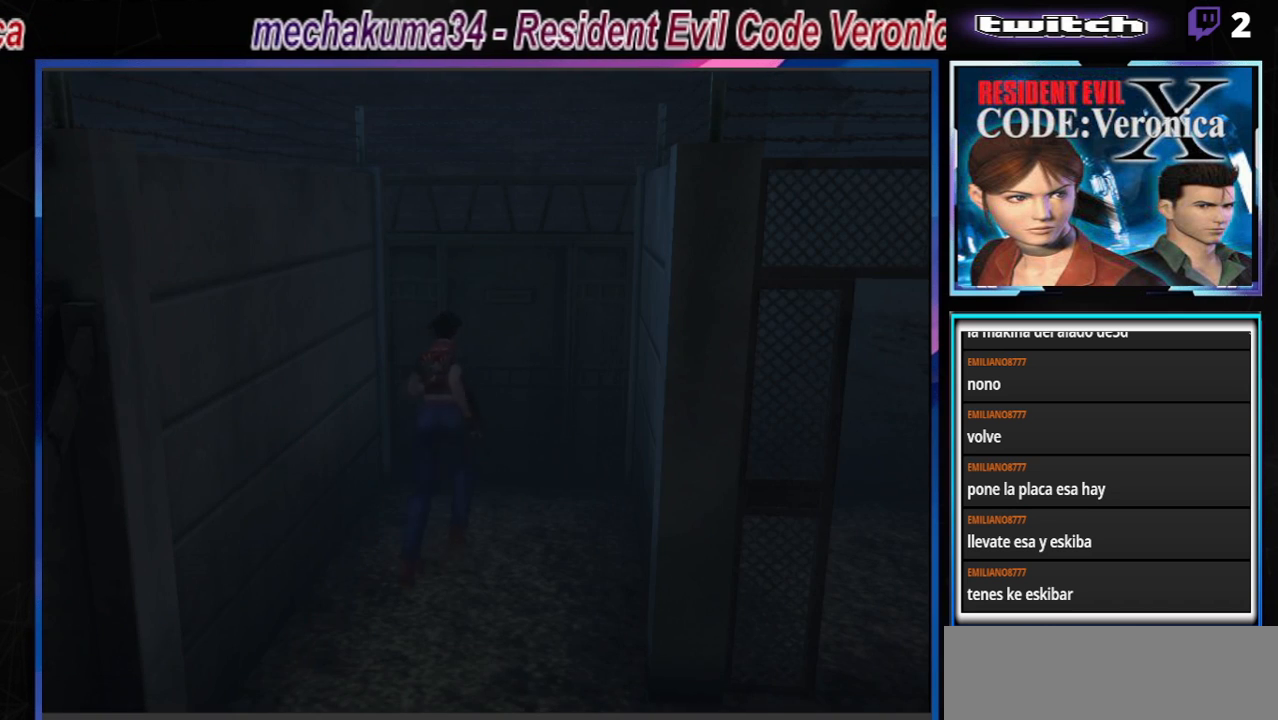
{"buttons": [], "left_stick": "center", "events": [[67, "left_stick", "center"], [367, "left_stick", "down"], [400, "B", "down"], [500, "B", "up"], [500, "left_stick", "center"]]}
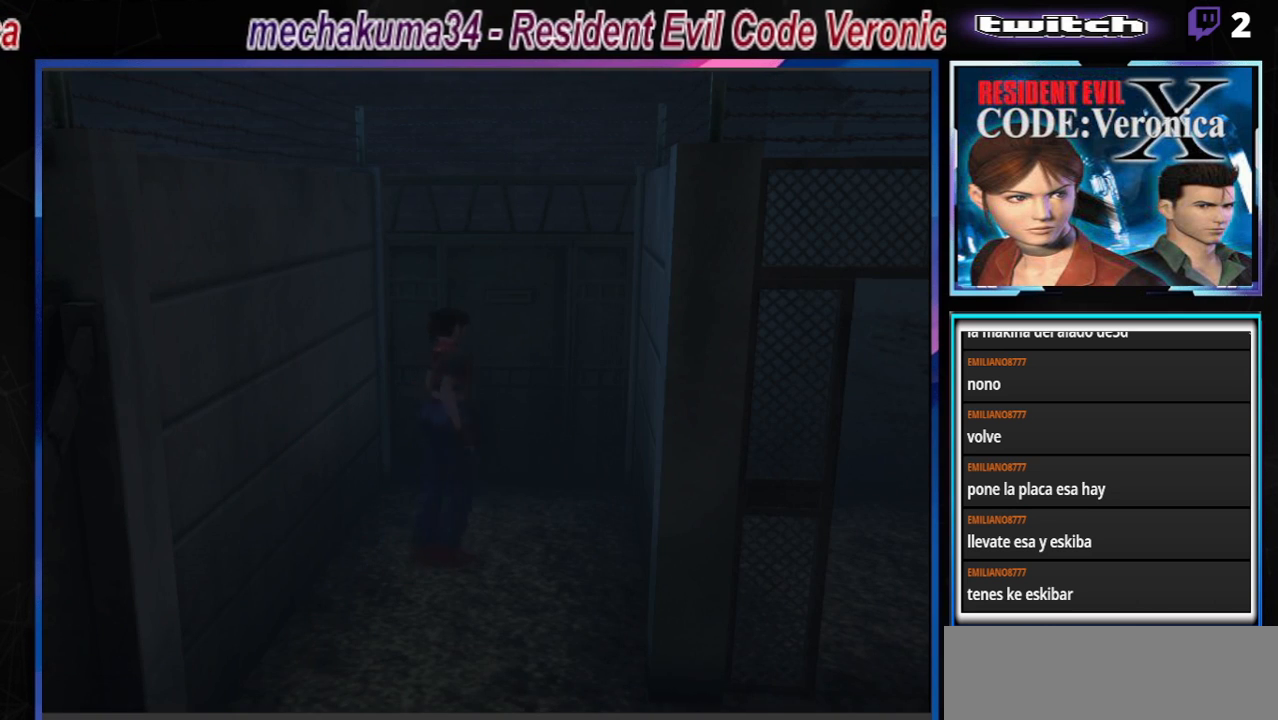
{"buttons": ["B"], "left_stick": "up-left", "events": [[133, "left_stick", "up-left"], [167, "B", "down"]]}
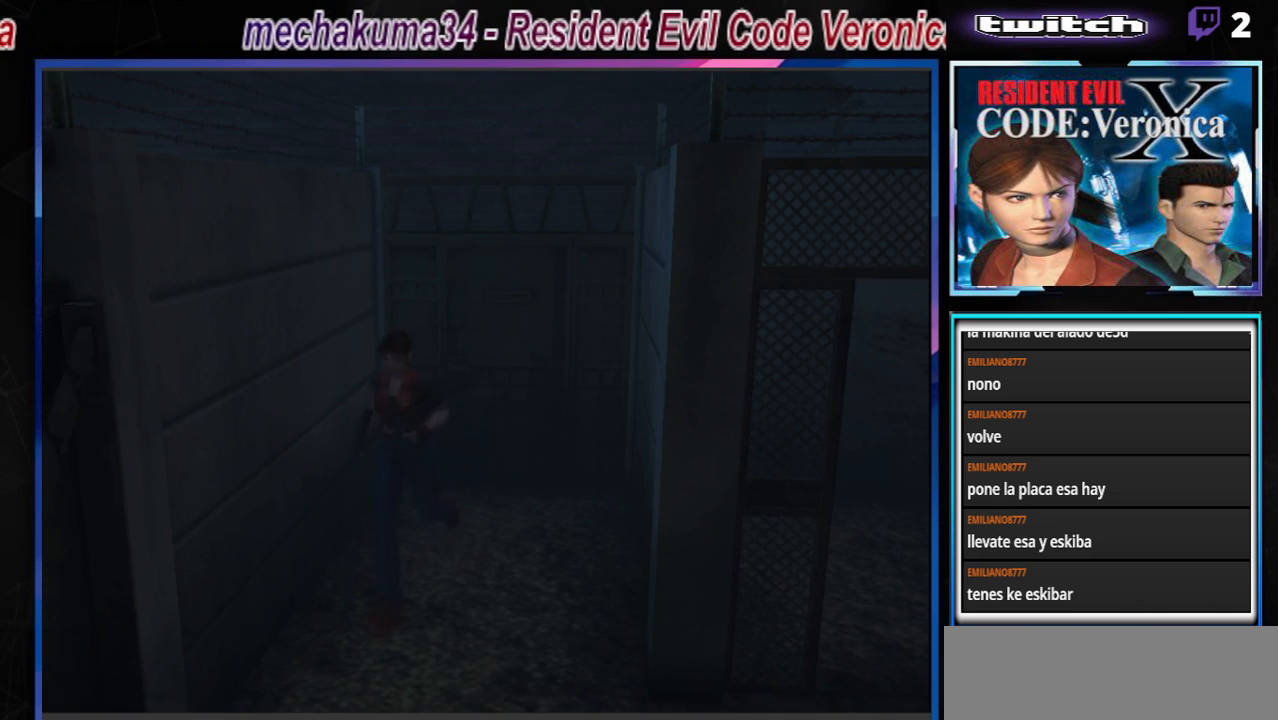
{"buttons": ["B"], "left_stick": "up-right", "events": [[100, "left_stick", "up"], [200, "left_stick", "up-left"], [400, "left_stick", "up-right"]]}
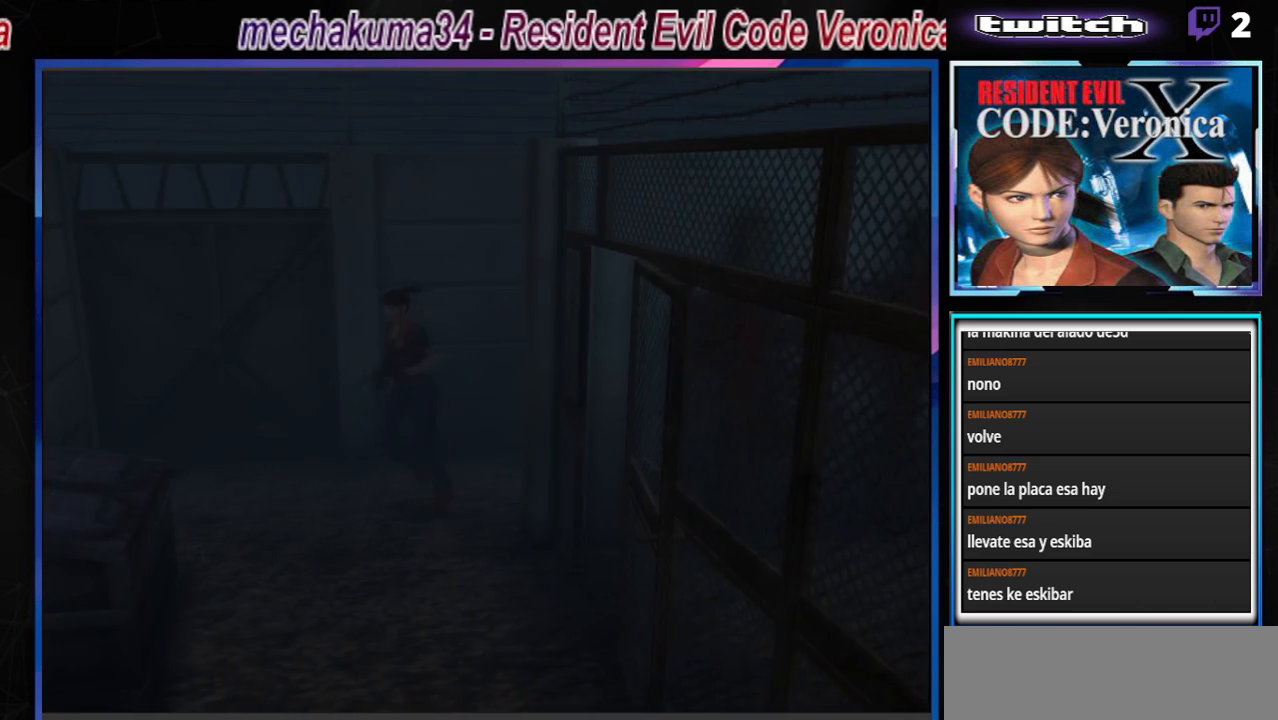
{"buttons": [], "left_stick": "left", "events": [[167, "left_stick", "up-left"], [267, "left_stick", "left"], [333, "B", "up"]]}
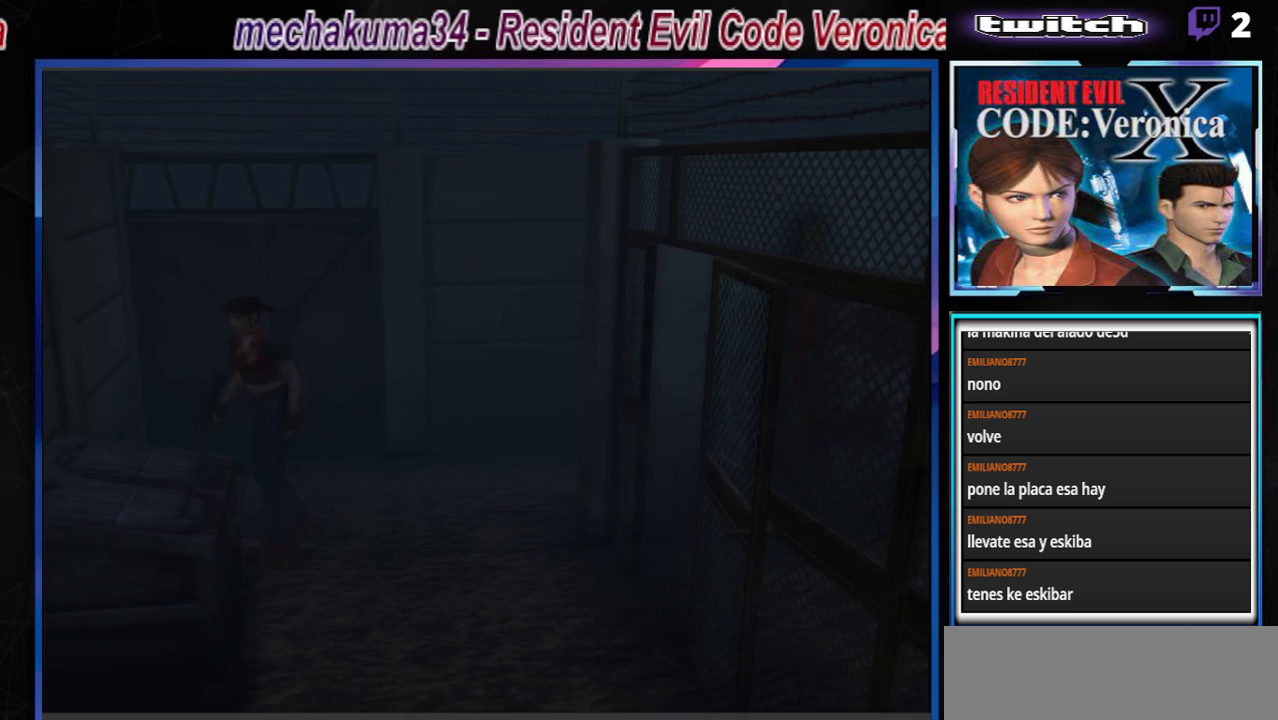
{"buttons": ["B"], "left_stick": "left", "events": [[200, "B", "down"]]}
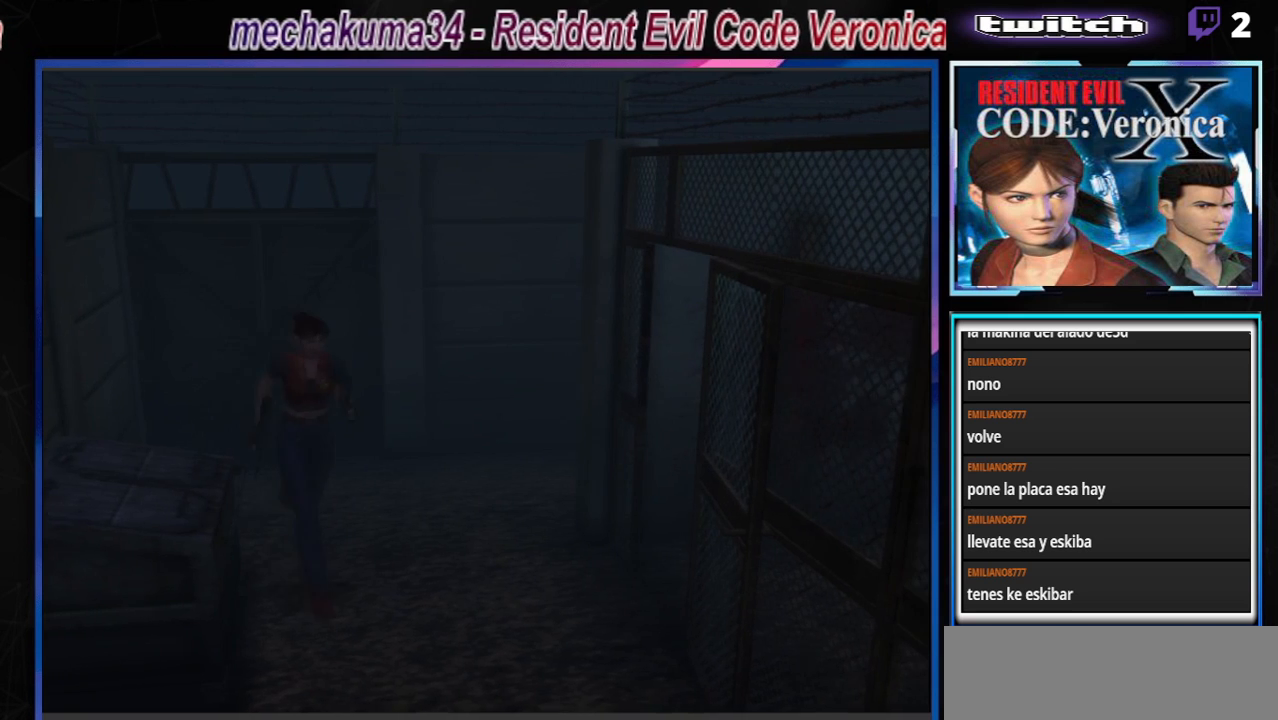
{"buttons": ["B"], "left_stick": "up-left", "events": [[100, "left_stick", "up-left"]]}
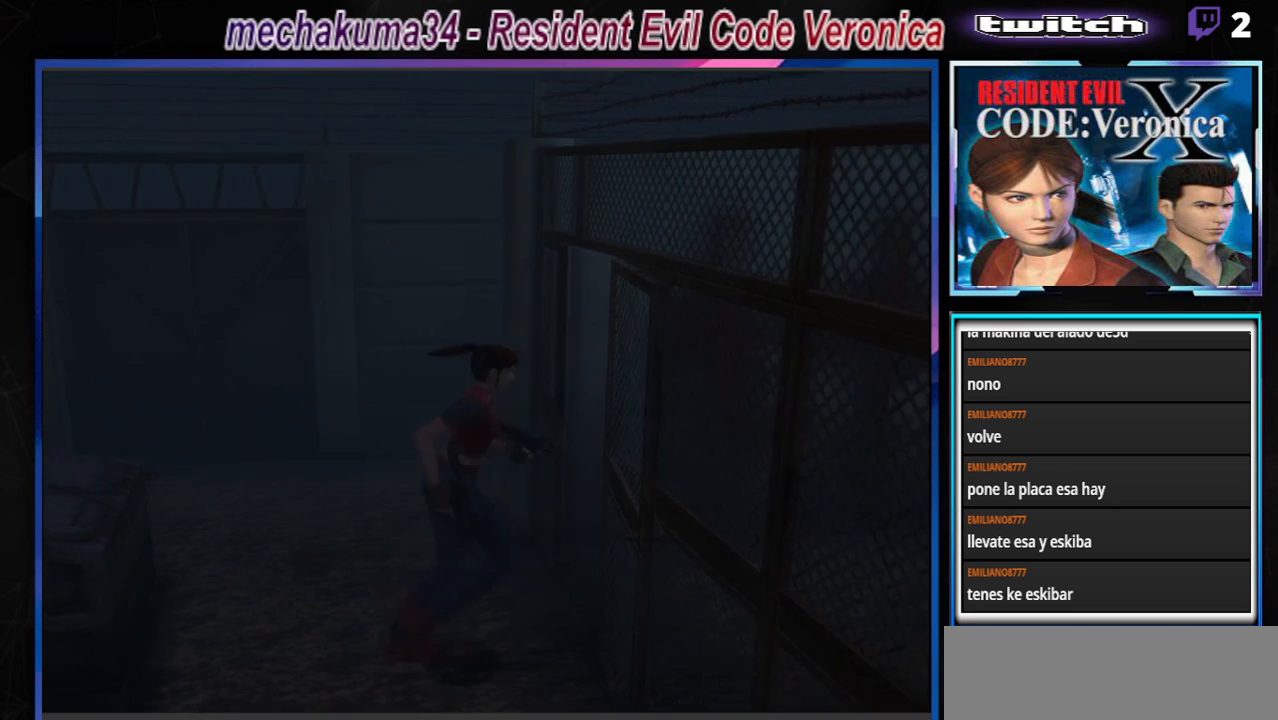
{"buttons": ["B"], "left_stick": "up-right", "events": [[167, "left_stick", "up"], [467, "left_stick", "up-right"]]}
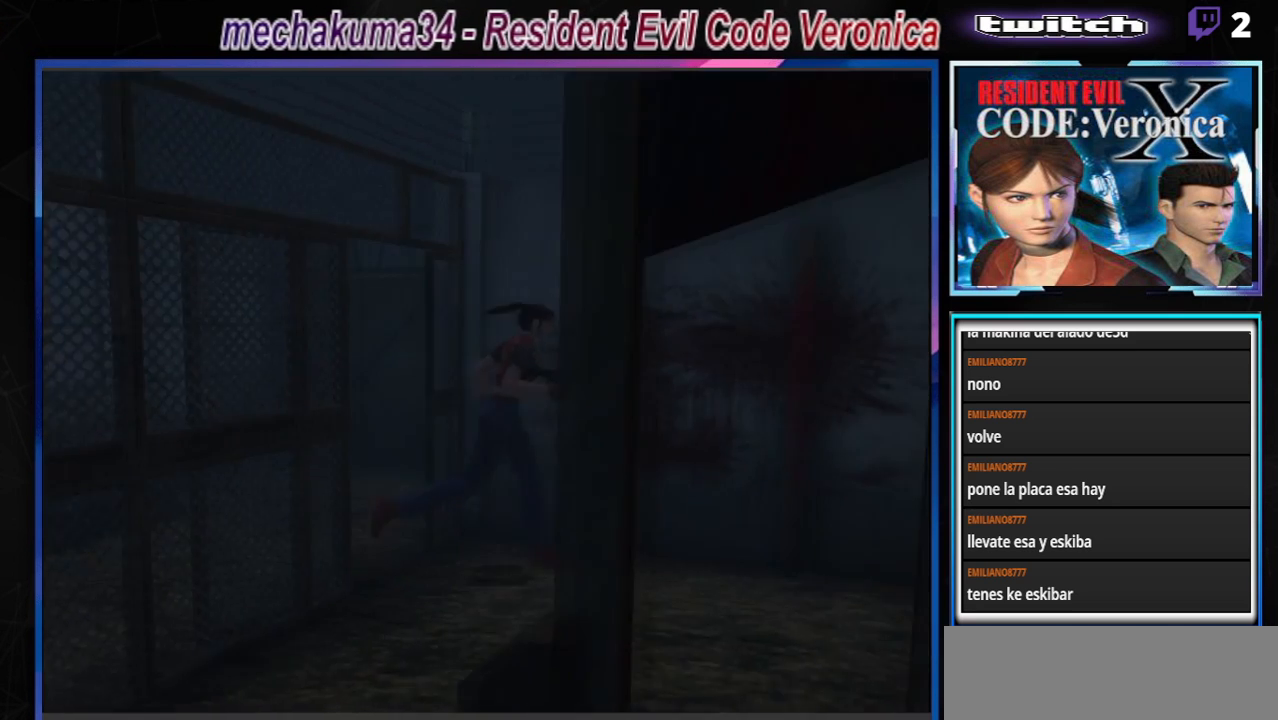
{"buttons": ["B"], "left_stick": "up-right", "events": []}
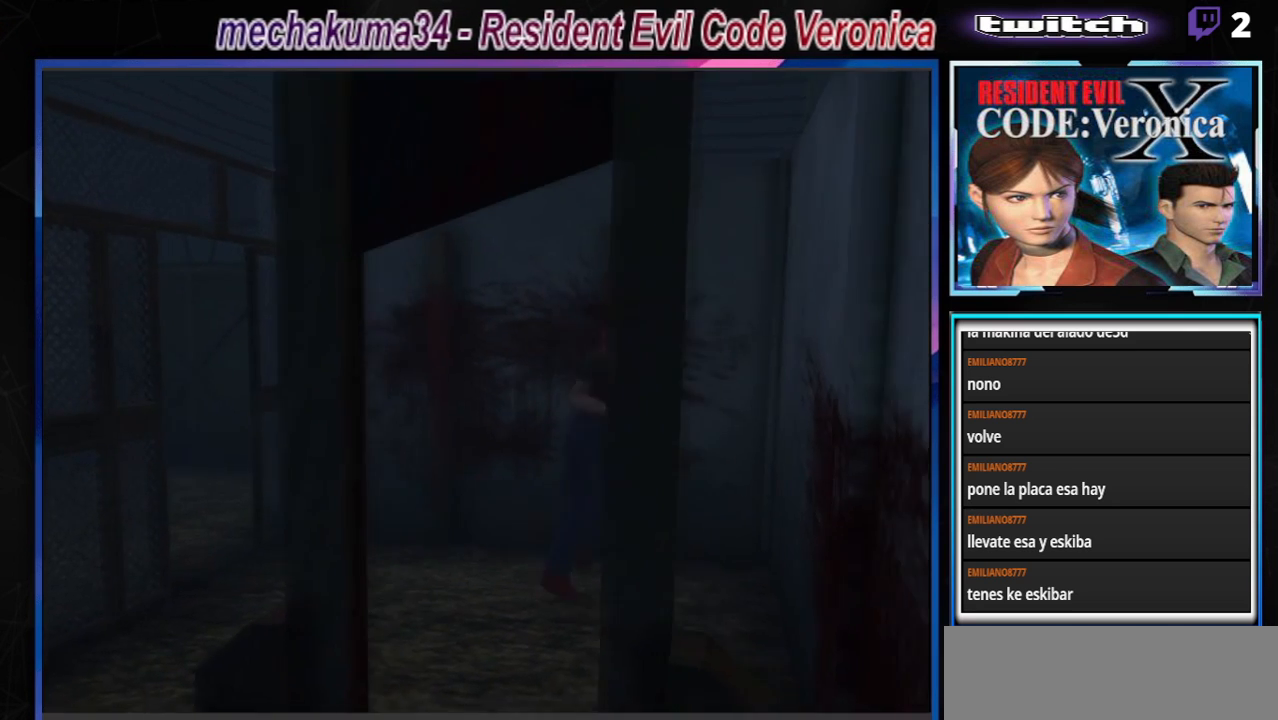
{"buttons": ["B"], "left_stick": "right", "events": [[267, "left_stick", "right"]]}
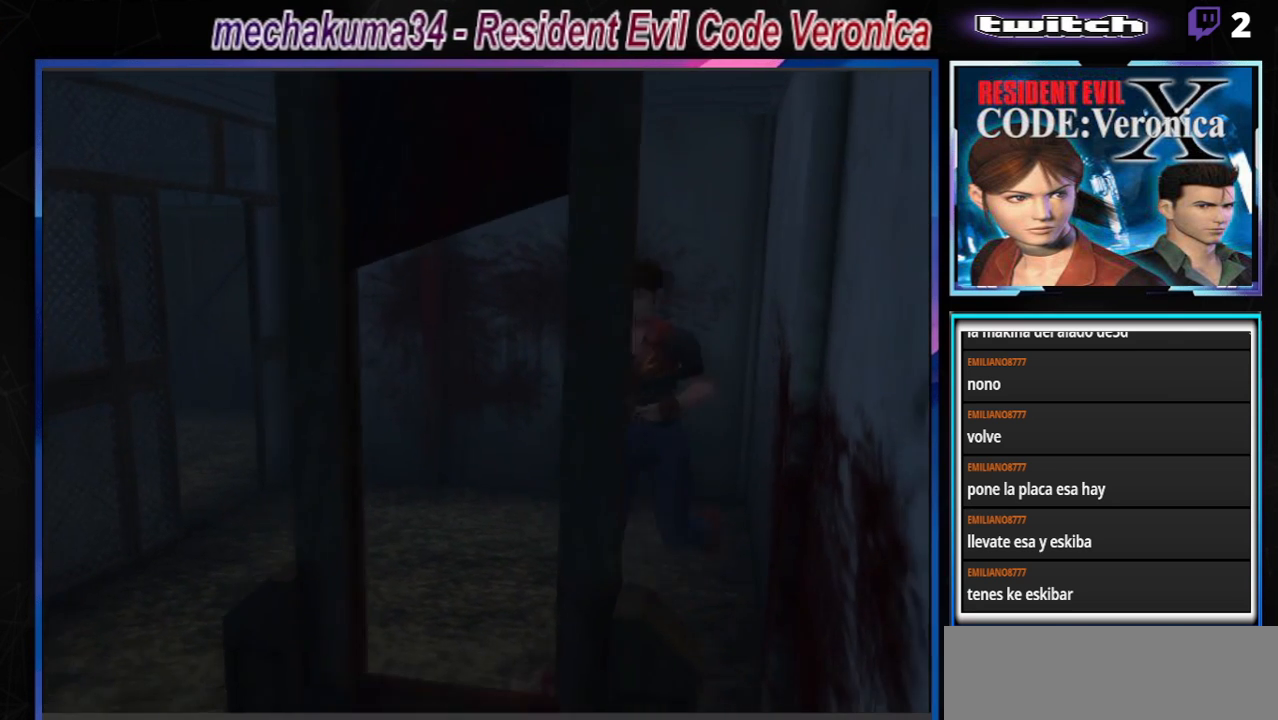
{"buttons": ["B"], "left_stick": "right", "events": []}
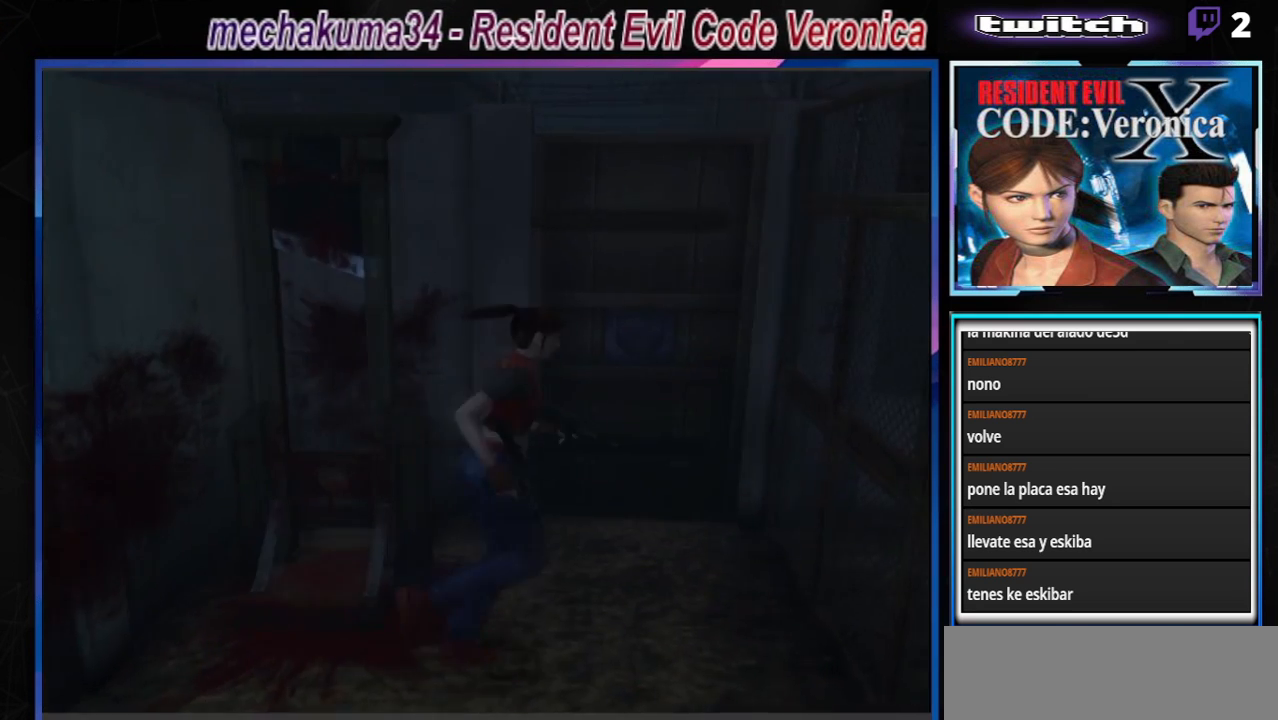
{"buttons": ["B"], "left_stick": "up", "events": [[500, "left_stick", "up"]]}
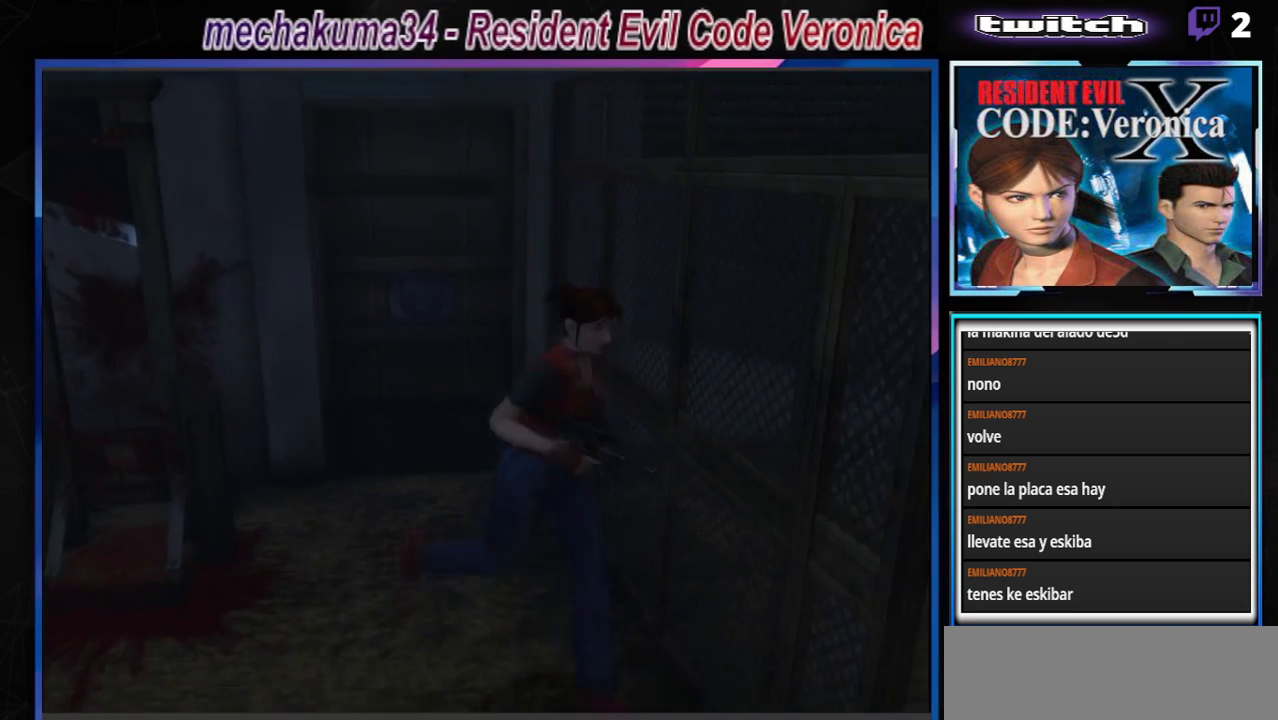
{"buttons": ["B"], "left_stick": "left", "events": [[100, "B", "up"], [100, "left_stick", "left"], [367, "B", "down"]]}